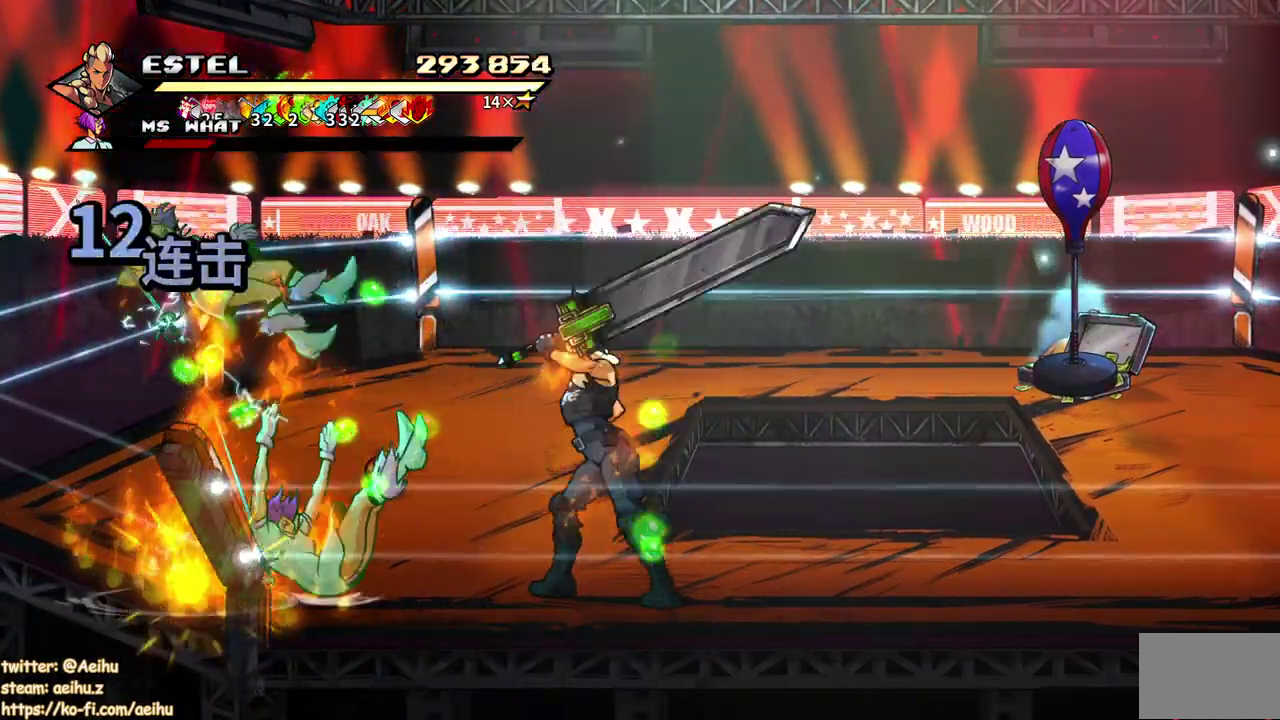
Gameplay with a controller (PlayStation layout); each line is a JSON object with the inputs held at the frame after it. "events" lists button and stick changes between this image and that frame as [ms after this image, input, new state], when the widget could be followed in between. Not read: CIRCLE CROSS L3 R3 left_stick right_stick.
{"buttons": [], "events": [[17, "SQUARE", "down"], [117, "SQUARE", "up"], [167, "SQUARE", "down"], [250, "SQUARE", "up"], [300, "SQUARE", "down"], [417, "SQUARE", "up"]]}
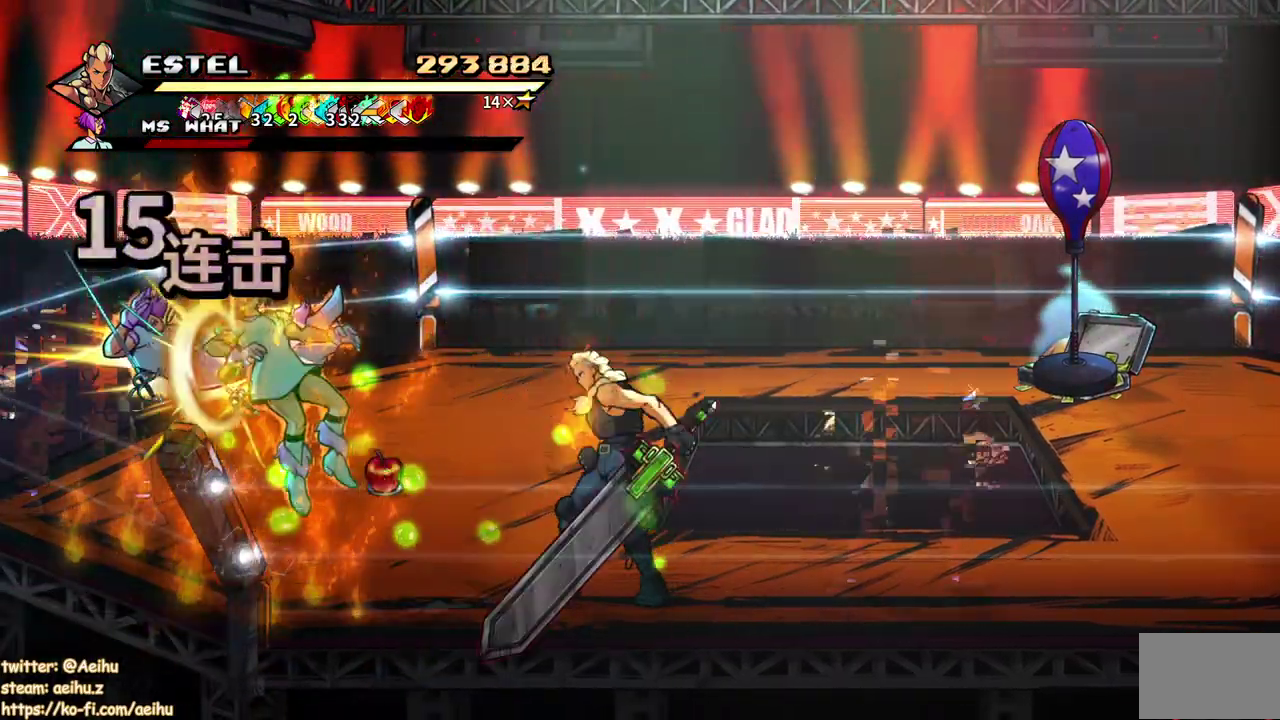
{"buttons": ["DPAD_RIGHT"], "events": [[483, "DPAD_RIGHT", "down"]]}
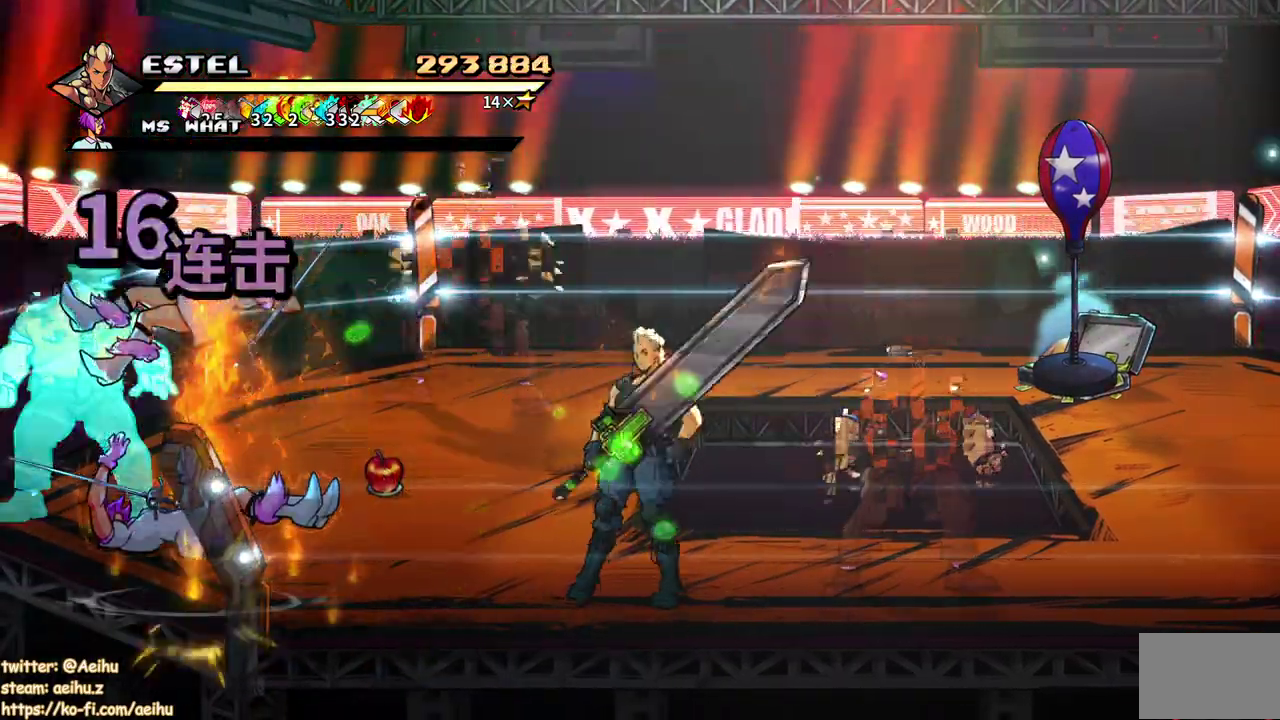
{"buttons": ["SQUARE"], "events": [[117, "SQUARE", "down"], [233, "SQUARE", "up"], [250, "DPAD_RIGHT", "up"], [300, "SQUARE", "down"], [400, "SQUARE", "up"], [467, "SQUARE", "down"]]}
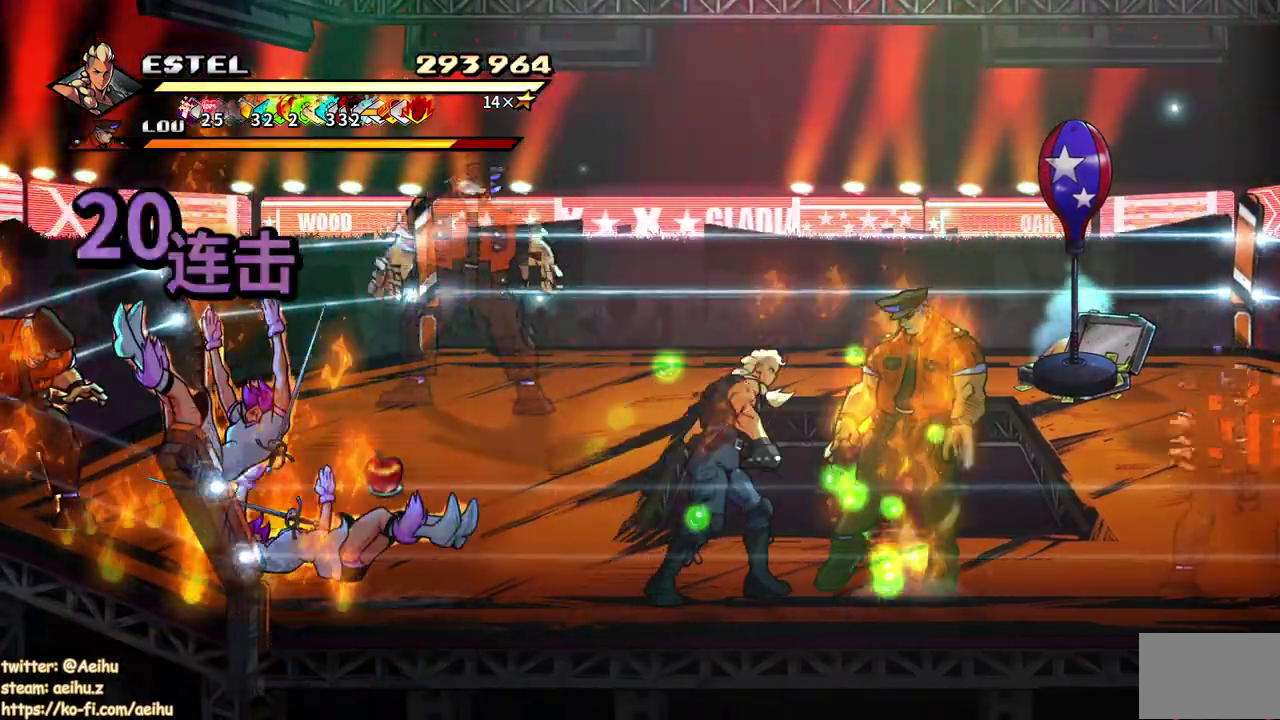
{"buttons": [], "events": [[50, "SQUARE", "up"], [100, "SQUARE", "down"], [150, "SQUARE", "up"]]}
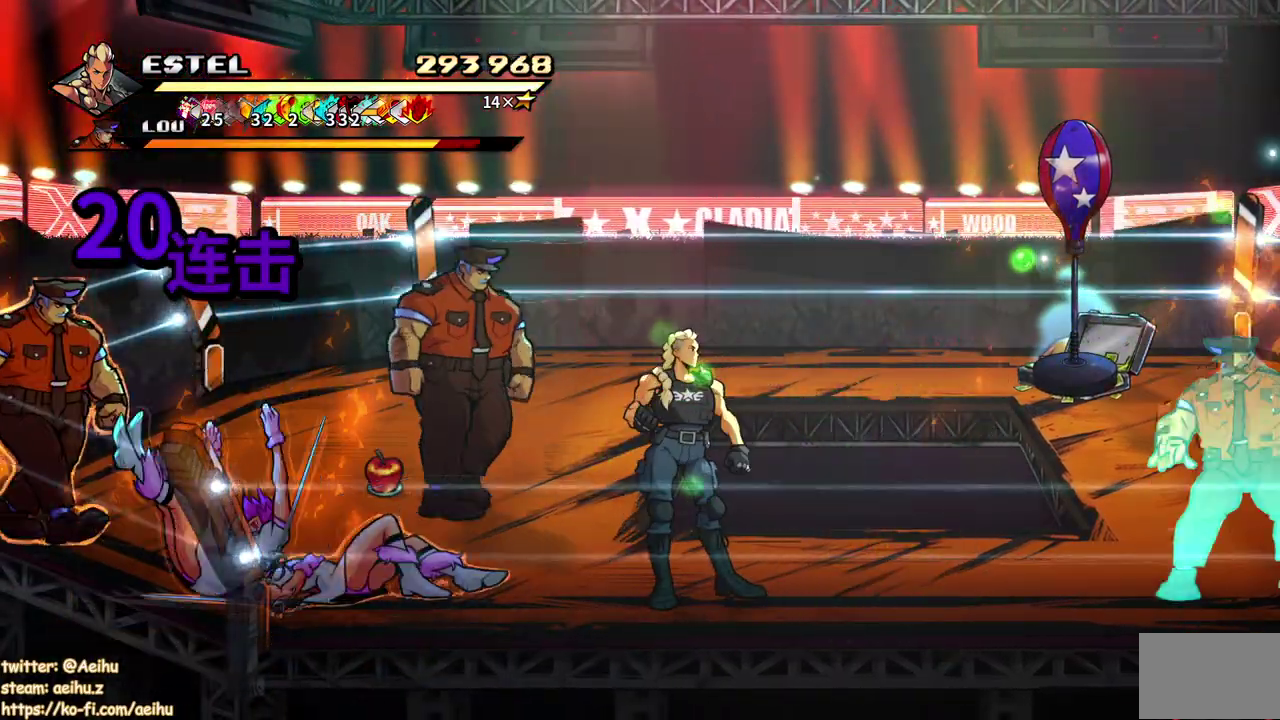
{"buttons": ["SQUARE", "DPAD_UP", "DPAD_LEFT"], "events": [[17, "DPAD_RIGHT", "down"], [167, "DPAD_RIGHT", "up"], [267, "DPAD_LEFT", "down"], [350, "DPAD_LEFT", "up"], [400, "DPAD_LEFT", "down"], [417, "DPAD_UP", "down"], [467, "SQUARE", "down"]]}
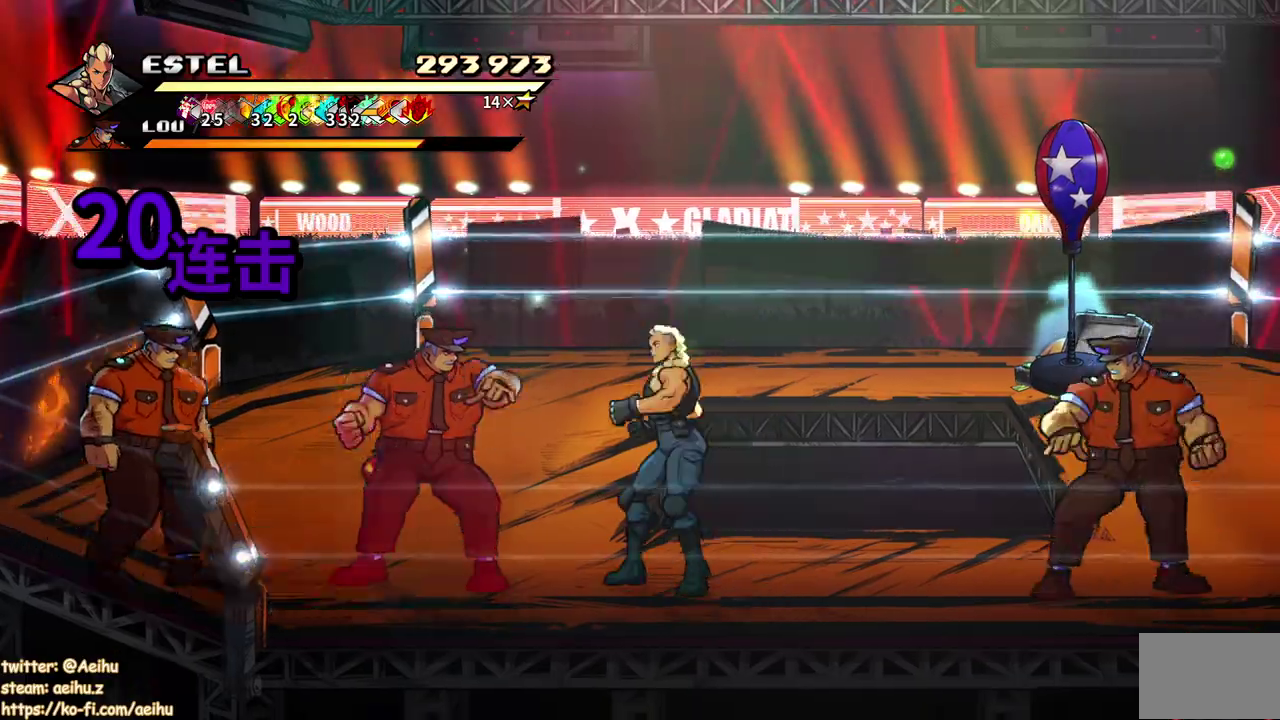
{"buttons": ["SQUARE"], "events": [[67, "DPAD_UP", "up"], [167, "DPAD_LEFT", "up"]]}
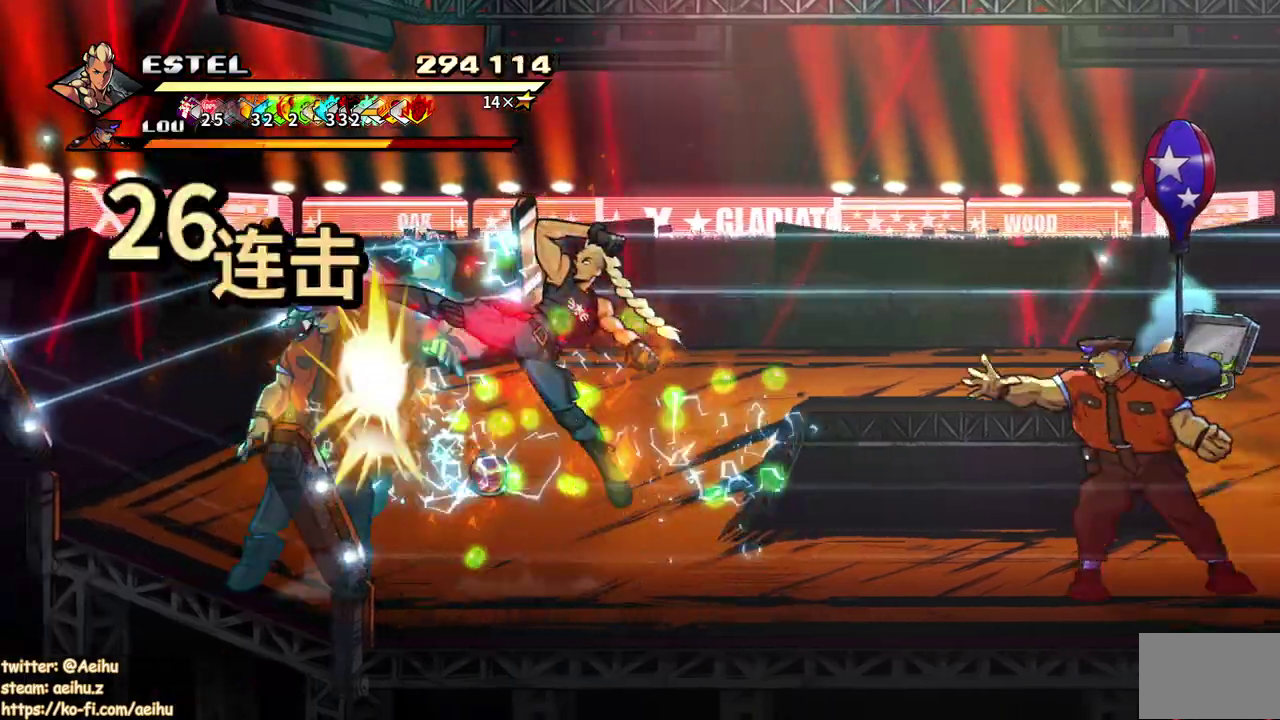
{"buttons": ["DPAD_RIGHT"], "events": [[417, "DPAD_RIGHT", "down"], [450, "SQUARE", "up"]]}
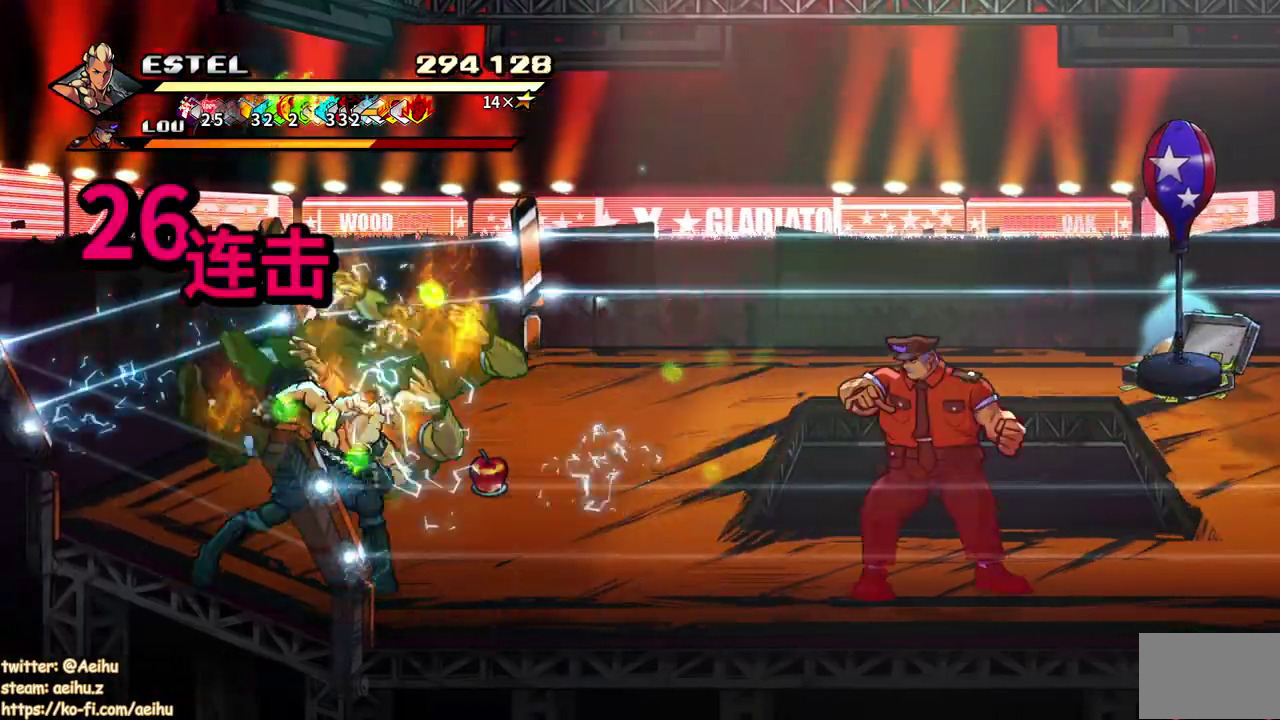
{"buttons": ["SQUARE", "DPAD_RIGHT"], "events": [[33, "SQUARE", "down"], [100, "SQUARE", "up"], [167, "SQUARE", "down"], [250, "SQUARE", "up"], [317, "SQUARE", "down"], [417, "SQUARE", "up"], [467, "SQUARE", "down"]]}
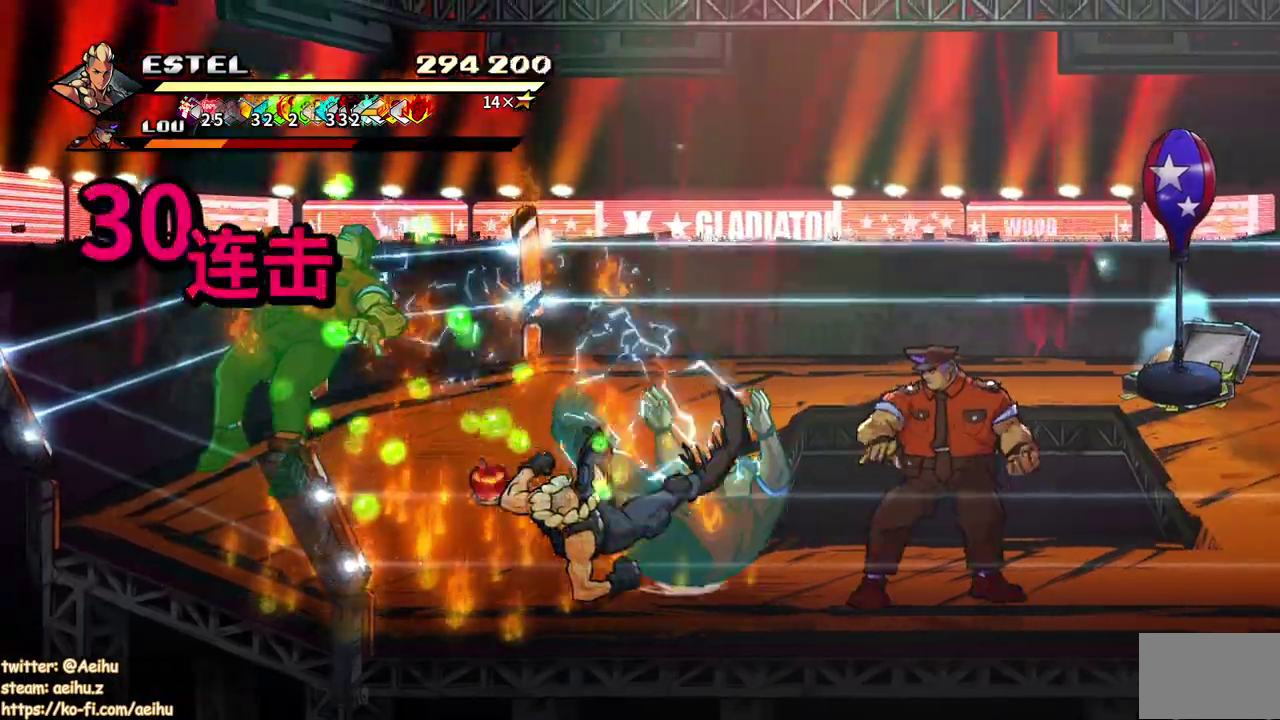
{"buttons": ["SQUARE", "DPAD_RIGHT"], "events": [[50, "SQUARE", "up"], [133, "SQUARE", "down"], [183, "SQUARE", "up"], [250, "SQUARE", "down"]]}
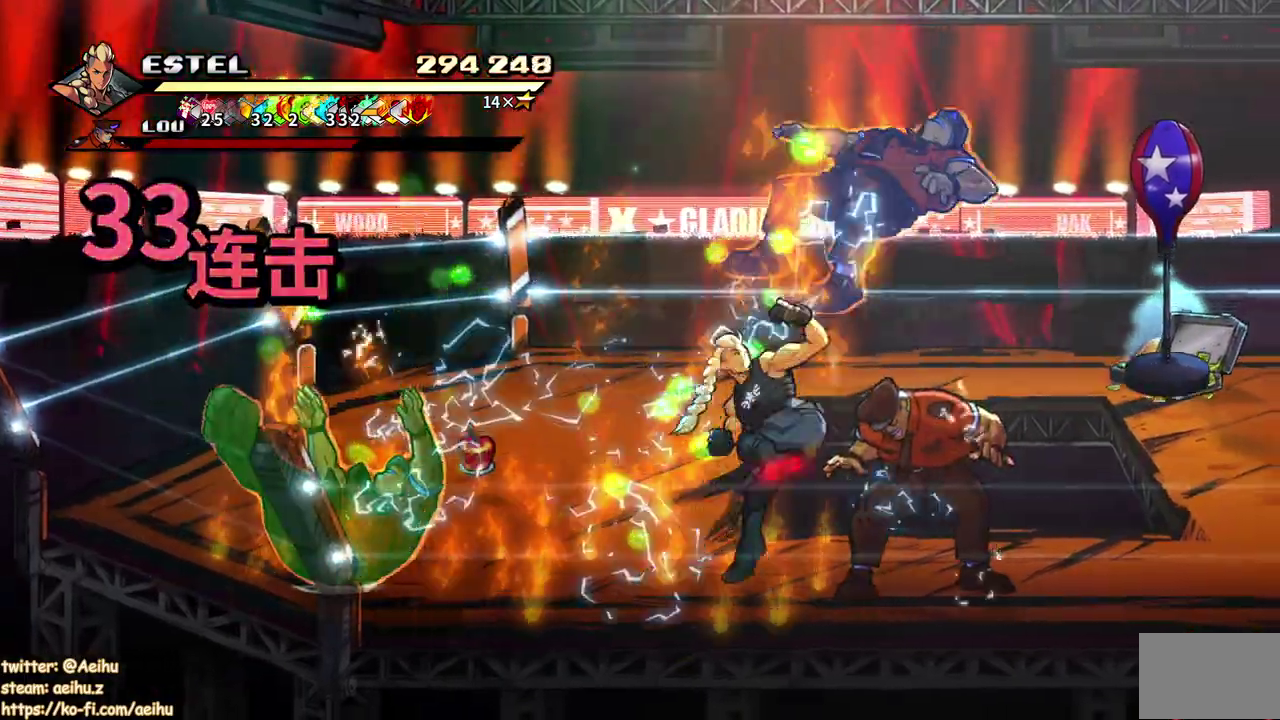
{"buttons": ["DPAD_RIGHT"], "events": [[483, "SQUARE", "up"]]}
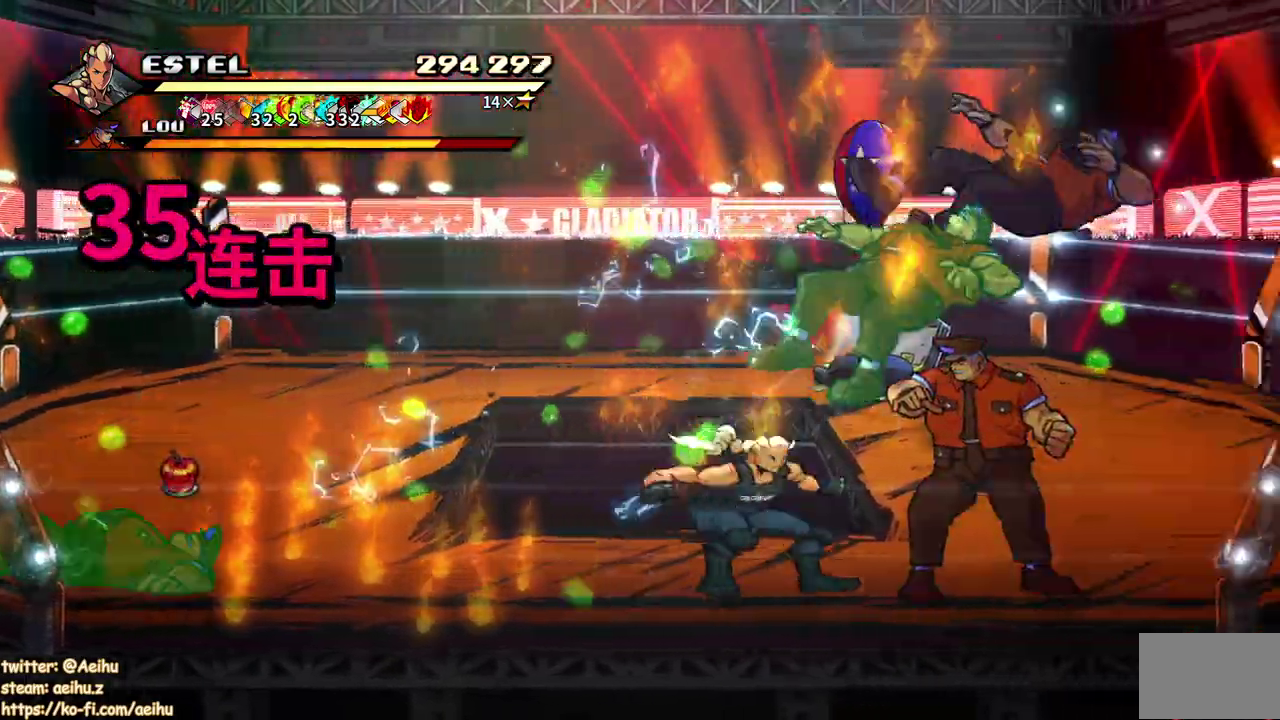
{"buttons": ["SQUARE"], "events": [[50, "SQUARE", "down"], [133, "SQUARE", "up"], [167, "DPAD_RIGHT", "up"], [183, "SQUARE", "down"], [250, "DPAD_RIGHT", "down"], [283, "SQUARE", "up"], [333, "DPAD_RIGHT", "up"], [333, "SQUARE", "down"], [383, "DPAD_RIGHT", "down"], [433, "SQUARE", "up"], [450, "DPAD_RIGHT", "up"], [500, "SQUARE", "down"]]}
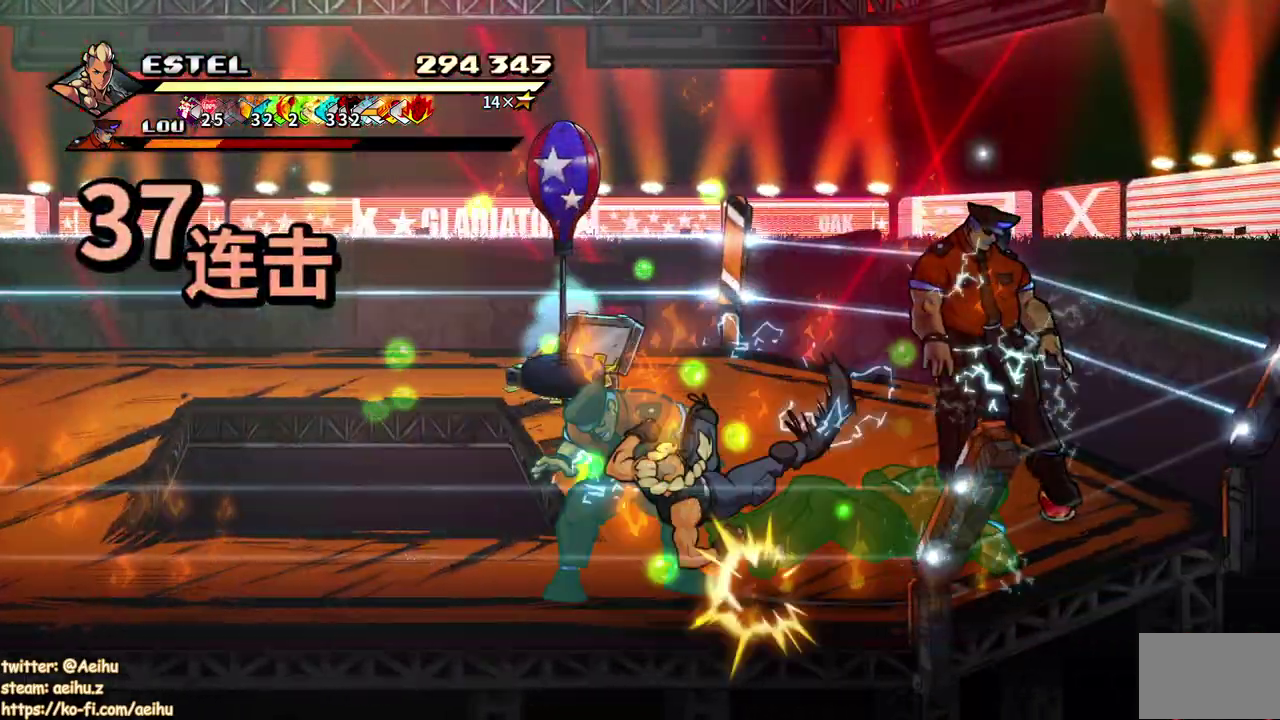
{"buttons": ["SQUARE"], "events": [[33, "DPAD_RIGHT", "down"], [233, "SQUARE", "up"], [300, "SQUARE", "down"], [383, "SQUARE", "up"], [450, "DPAD_RIGHT", "up"], [450, "SQUARE", "down"]]}
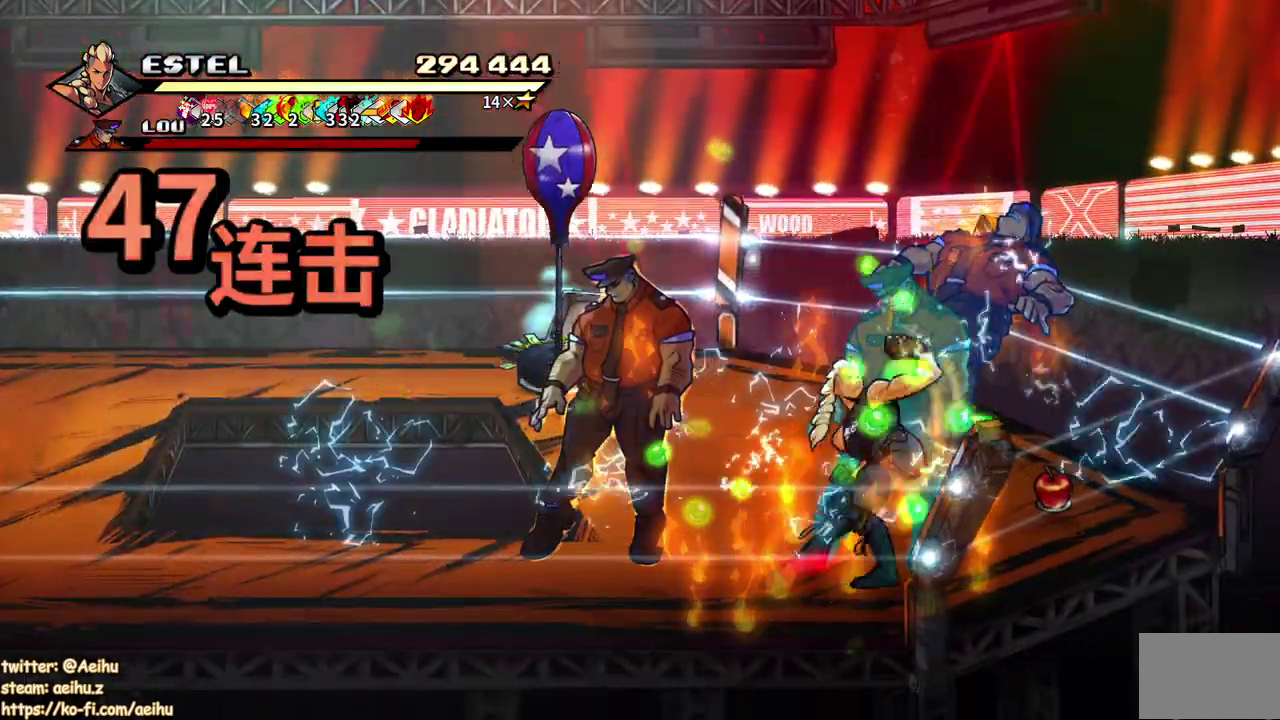
{"buttons": [], "events": [[50, "SQUARE", "up"], [117, "SQUARE", "down"], [200, "SQUARE", "up"], [250, "SQUARE", "down"], [350, "SQUARE", "up"]]}
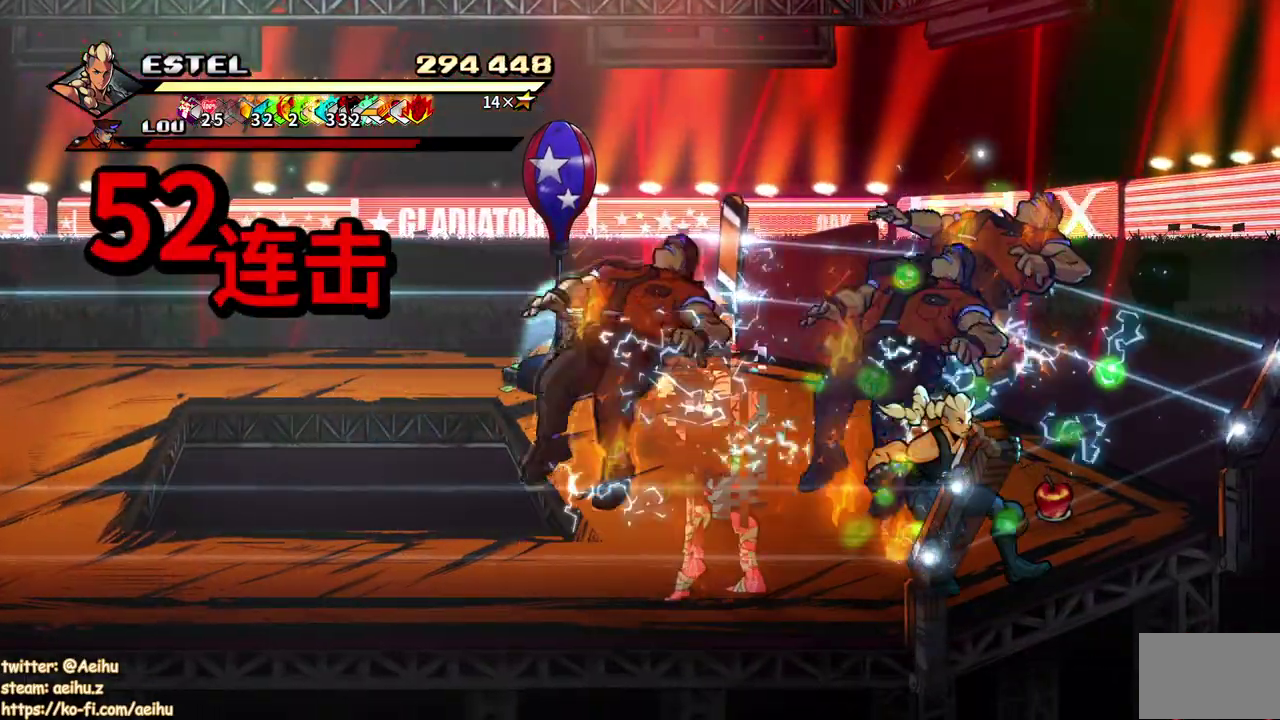
{"buttons": ["SQUARE"], "events": [[50, "DPAD_LEFT", "down"], [150, "SQUARE", "down"], [233, "SQUARE", "up"], [300, "SQUARE", "down"], [383, "DPAD_LEFT", "up"]]}
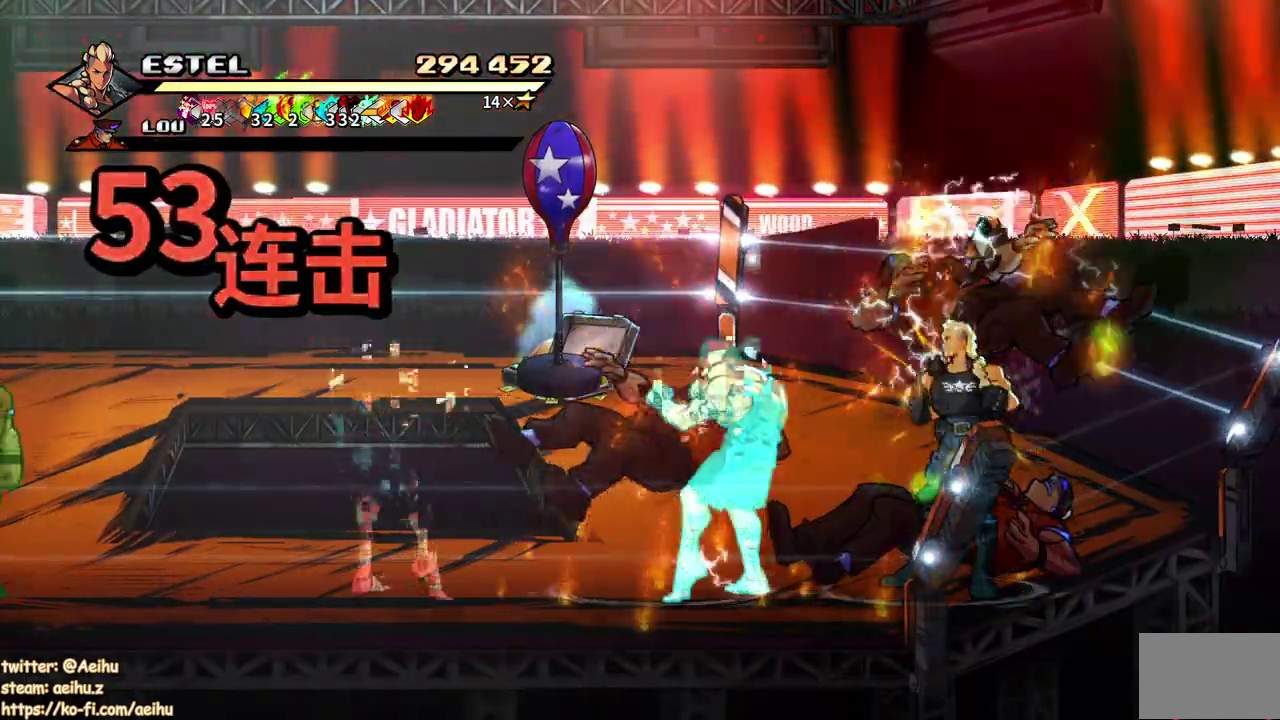
{"buttons": [], "events": [[33, "SQUARE", "up"], [100, "SQUARE", "down"], [200, "SQUARE", "up"], [250, "SQUARE", "down"], [500, "SQUARE", "up"]]}
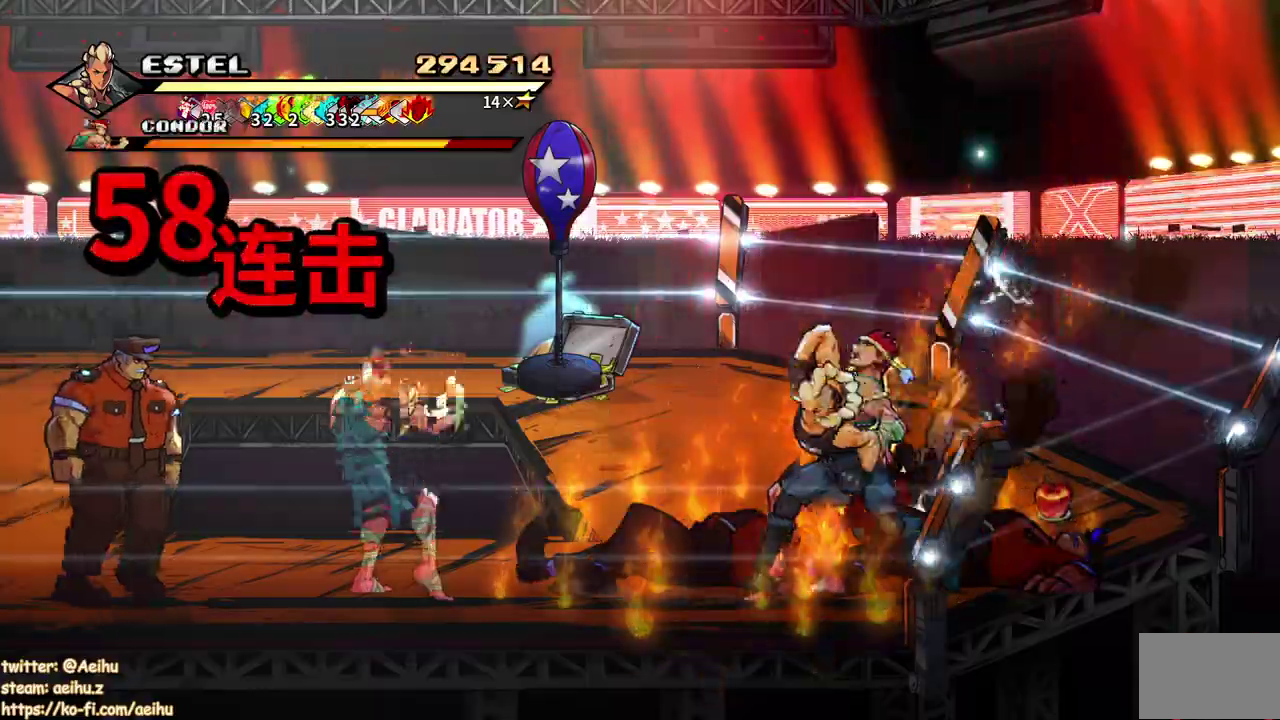
{"buttons": [], "events": [[83, "SQUARE", "down"], [150, "SQUARE", "up"], [217, "SQUARE", "down"], [467, "SQUARE", "up"]]}
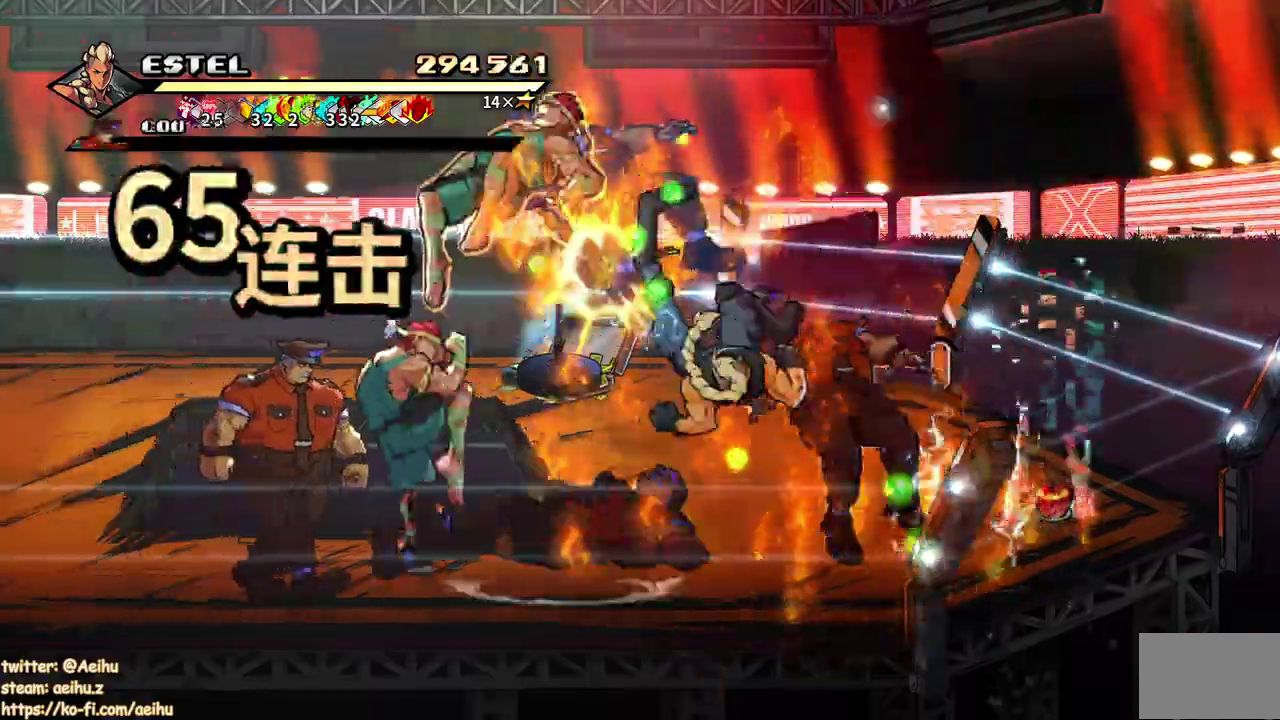
{"buttons": ["SQUARE"], "events": [[33, "DPAD_LEFT", "down"], [67, "SQUARE", "down"], [150, "SQUARE", "up"], [167, "DPAD_LEFT", "up"], [200, "SQUARE", "down"], [250, "DPAD_LEFT", "down"], [283, "SQUARE", "up"], [333, "DPAD_LEFT", "up"], [367, "SQUARE", "down"], [400, "DPAD_LEFT", "down"], [450, "SQUARE", "up"], [467, "DPAD_LEFT", "up"], [500, "SQUARE", "down"]]}
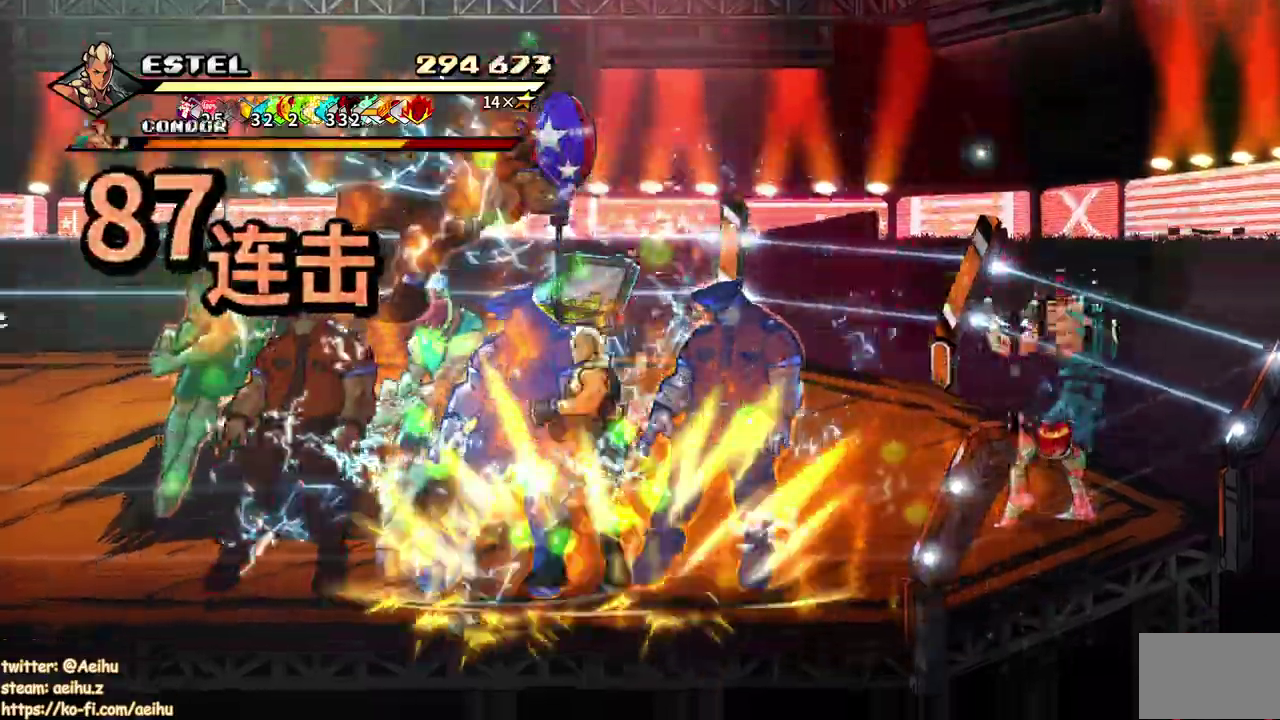
{"buttons": ["SQUARE", "DPAD_LEFT"], "events": [[17, "DPAD_LEFT", "down"], [100, "SQUARE", "up"], [167, "SQUARE", "down"]]}
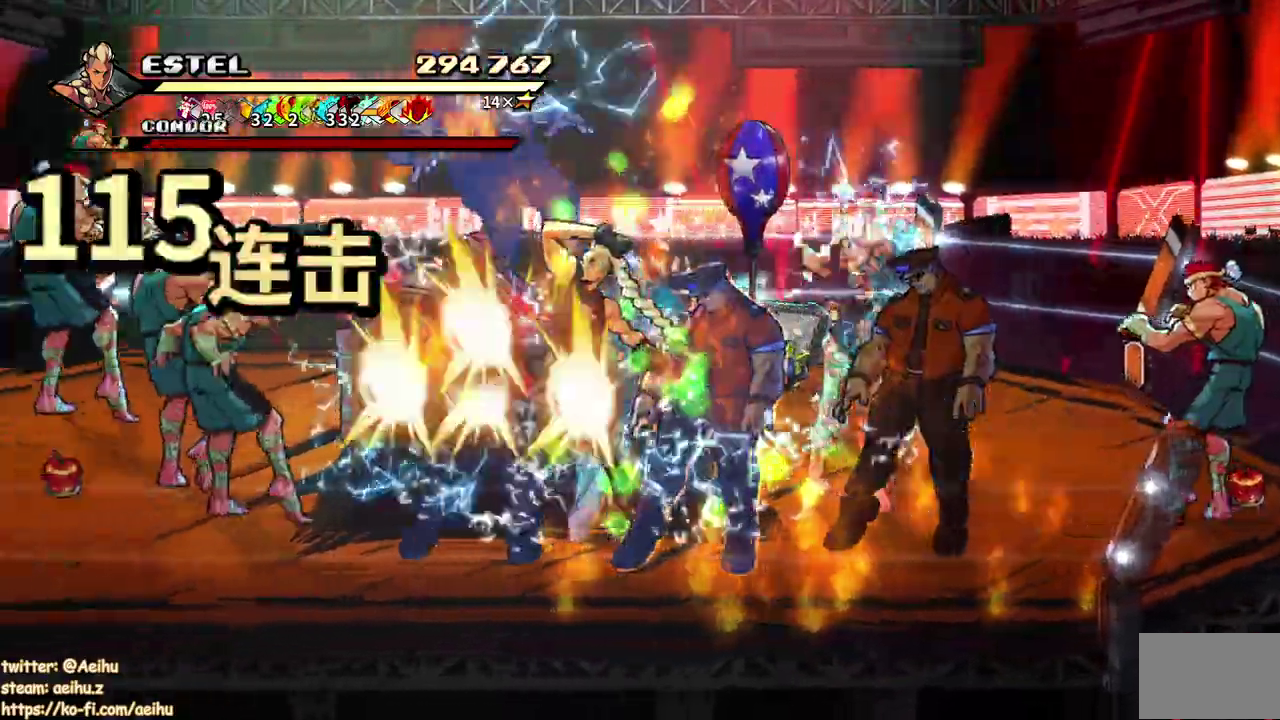
{"buttons": ["SQUARE", "DPAD_RIGHT"], "events": [[383, "DPAD_RIGHT", "down"], [400, "DPAD_LEFT", "up"], [450, "SQUARE", "up"], [500, "SQUARE", "down"]]}
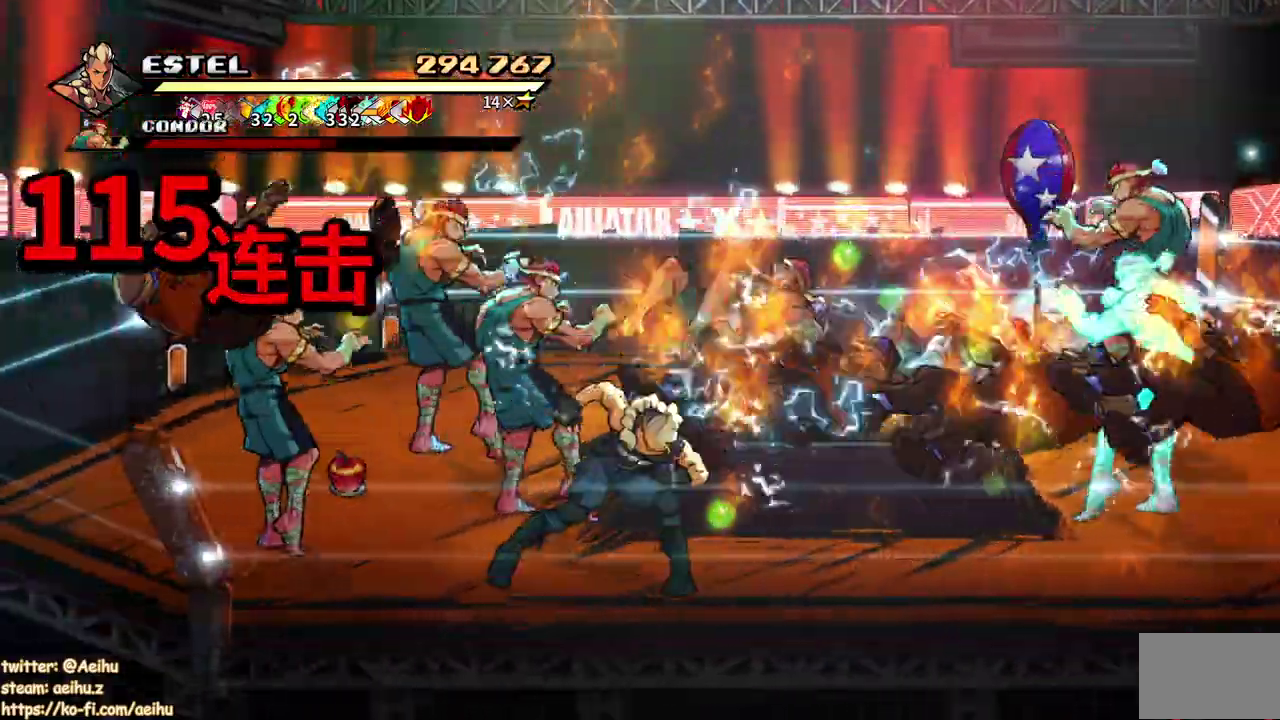
{"buttons": ["SQUARE"], "events": [[167, "DPAD_RIGHT", "up"], [250, "DPAD_RIGHT", "down"], [267, "SQUARE", "up"], [283, "L2", "down"], [350, "SQUARE", "down"], [367, "L2", "up"], [450, "DPAD_RIGHT", "up"]]}